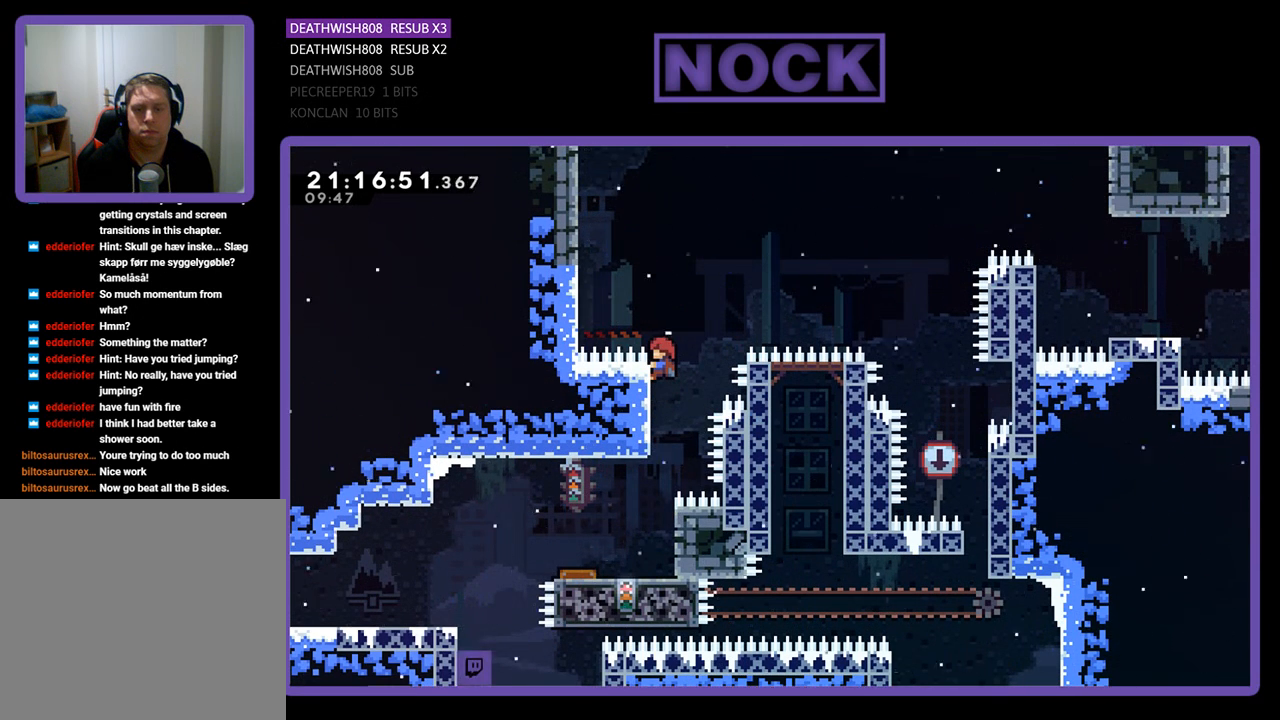
Gameplay with a controller (PlayStation layout); each line is a JSON object with the inputs held at the frame after it. "events" lists button and stick changes between this image and that frame as [ms after this image, input, new state], when the widget could be followed in between.
{"buttons": ["R2"], "left_stick": "center", "right_stick": "center", "events": []}
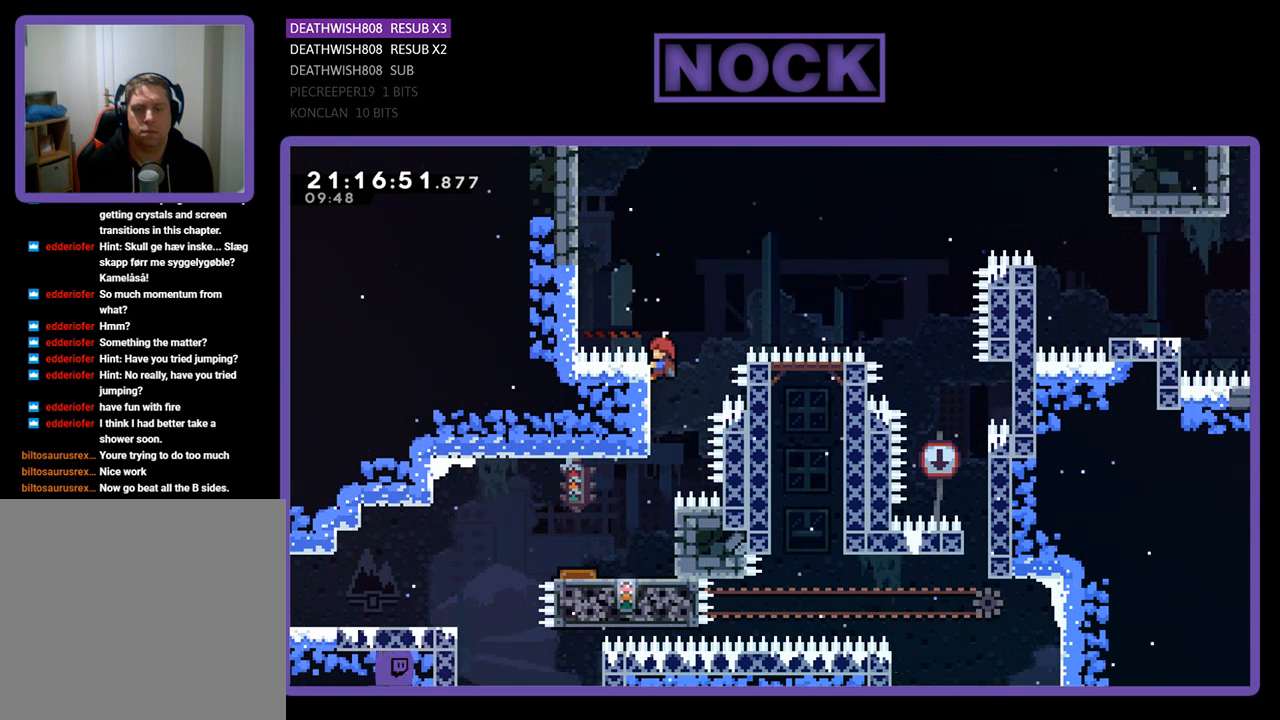
{"buttons": ["R2"], "left_stick": "center", "right_stick": "center", "events": []}
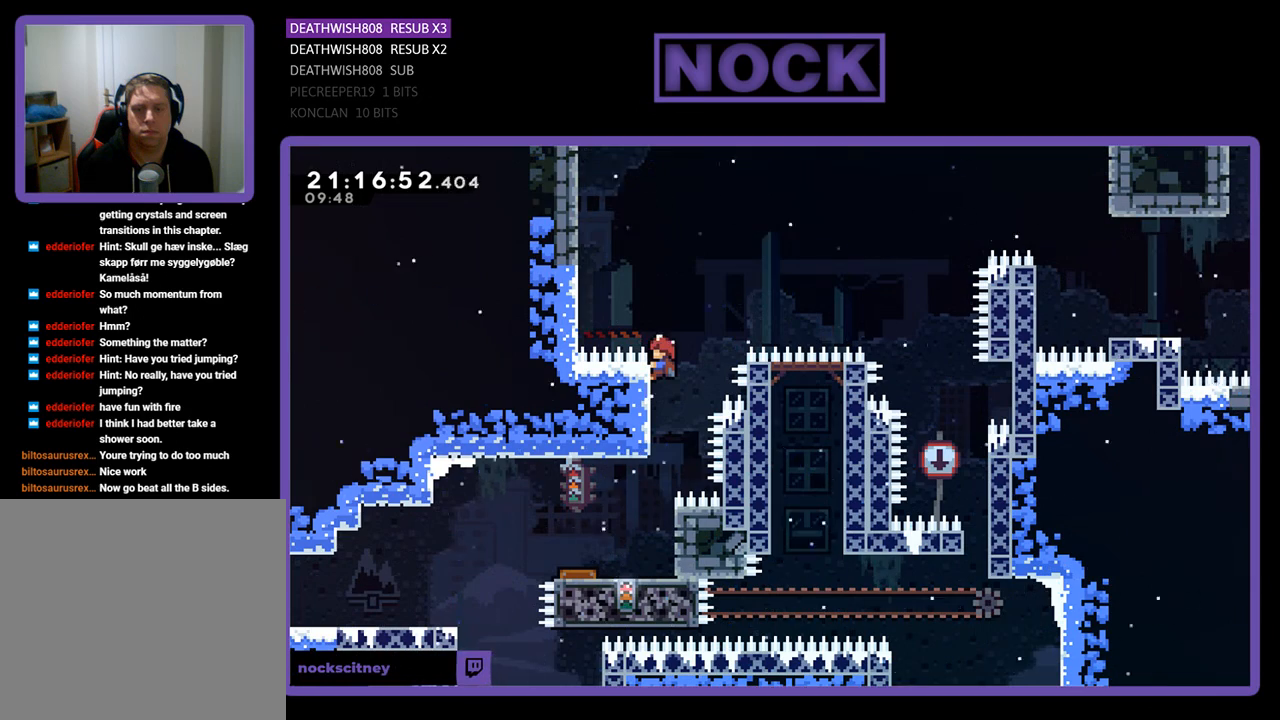
{"buttons": ["R2"], "left_stick": "center", "right_stick": "center", "events": []}
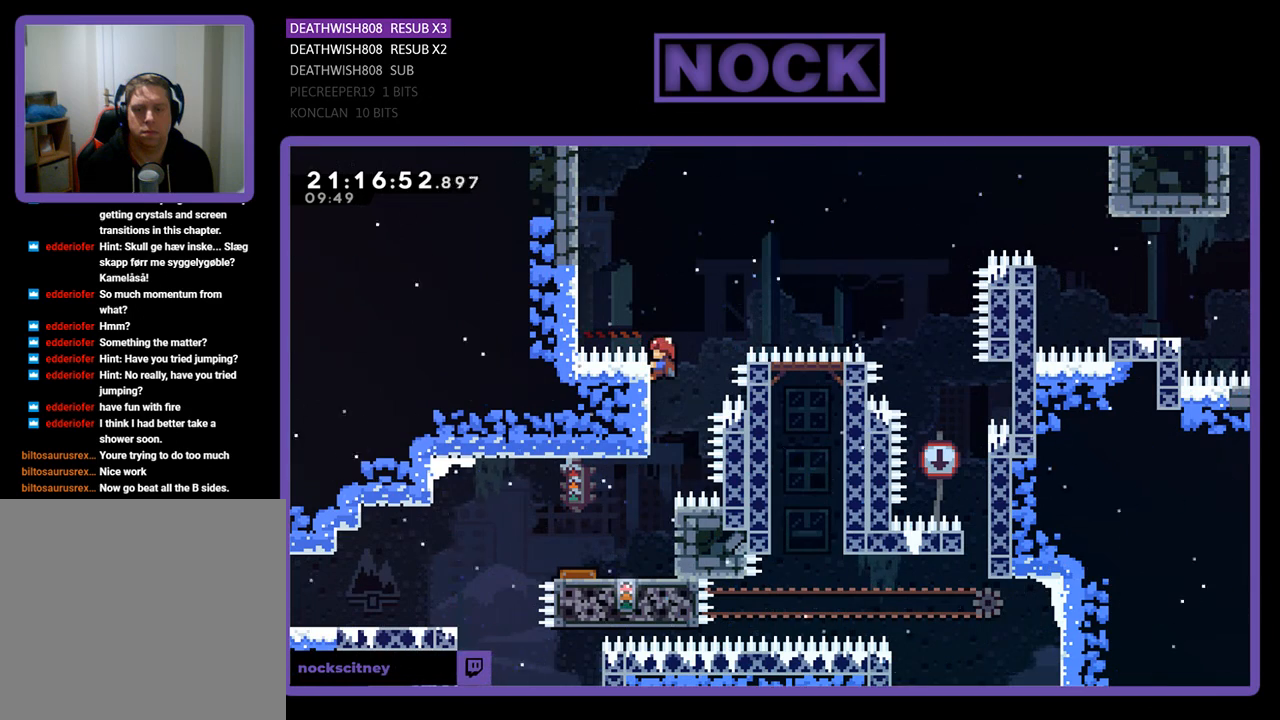
{"buttons": ["R2"], "left_stick": "center", "right_stick": "center", "events": []}
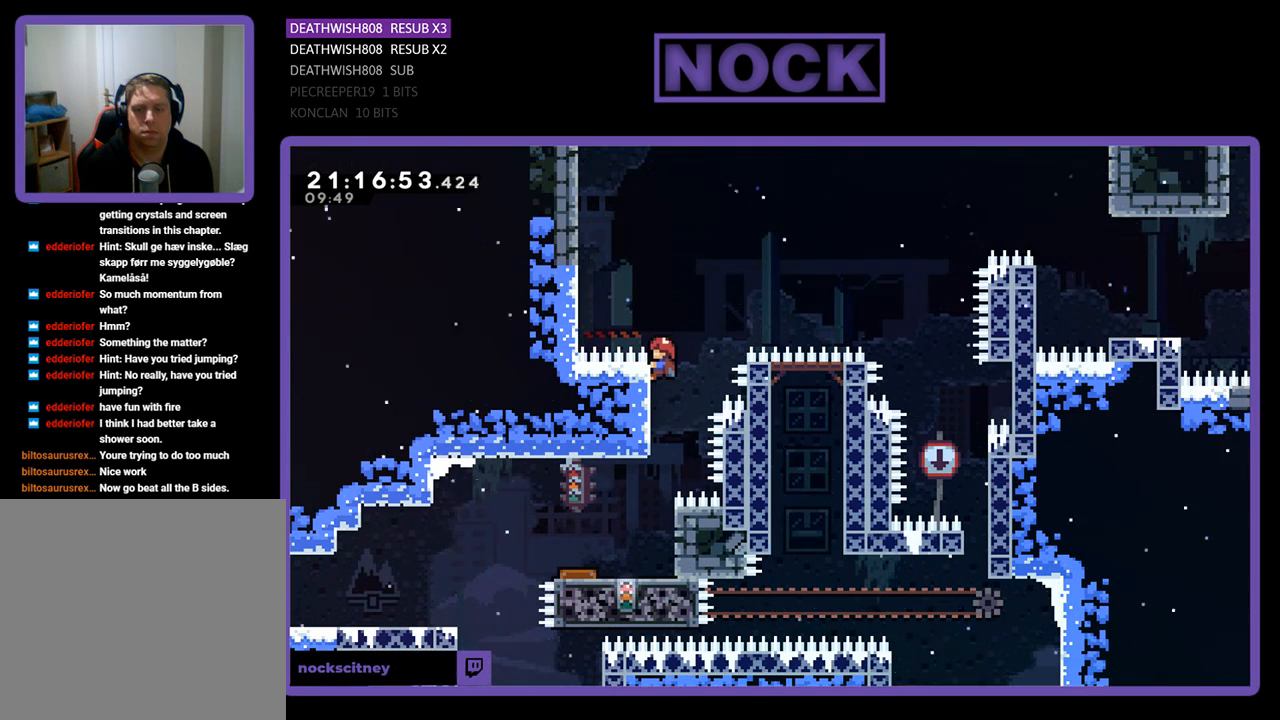
{"buttons": ["DPAD_DOWN"], "left_stick": "center", "right_stick": "center", "events": [[167, "R2", "up"], [400, "DPAD_DOWN", "down"]]}
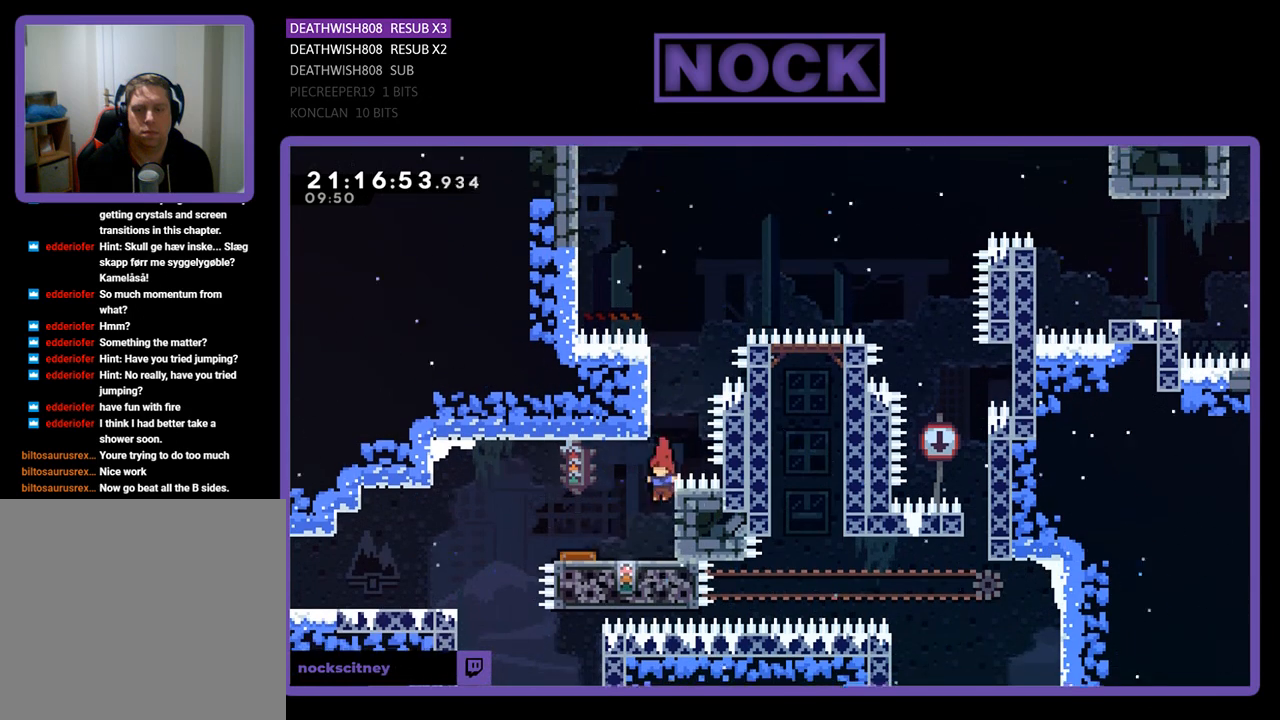
{"buttons": ["R2"], "left_stick": "center", "right_stick": "center", "events": [[33, "R2", "down"], [133, "DPAD_DOWN", "up"]]}
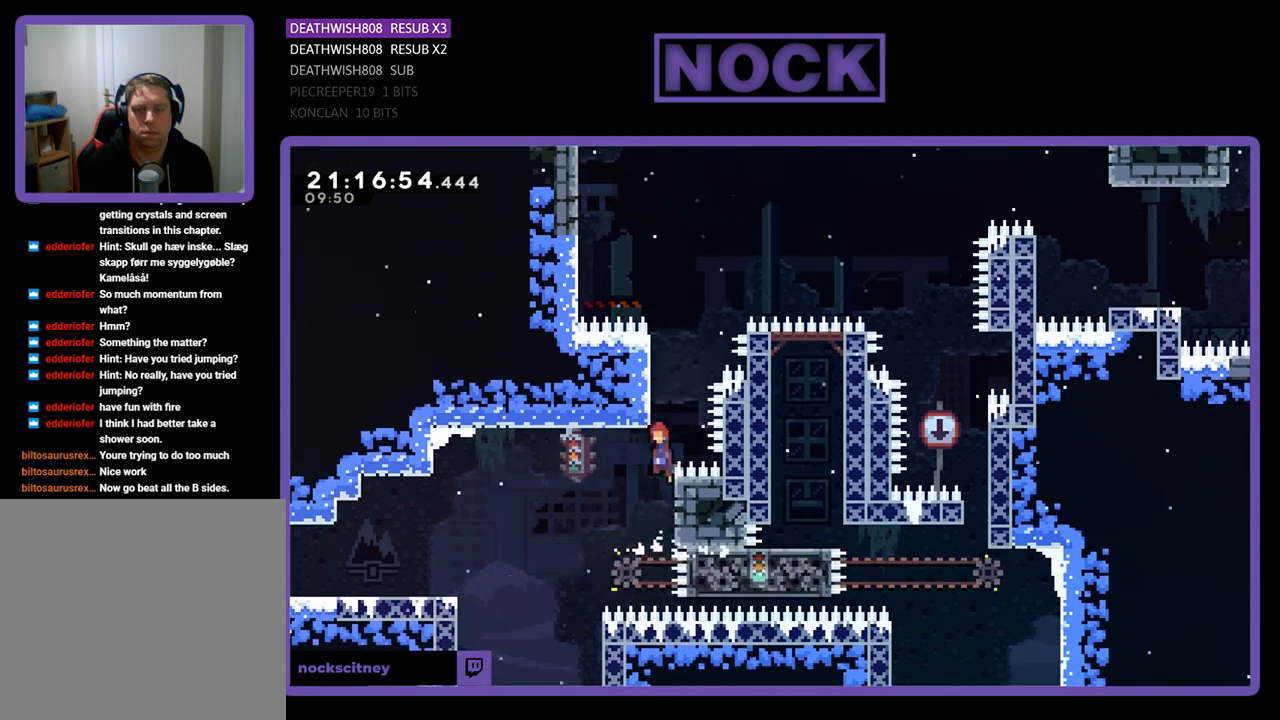
{"buttons": ["CROSS", "R2", "DPAD_UP", "DPAD_RIGHT"], "left_stick": "center", "right_stick": "center", "events": [[133, "DPAD_UP", "down"], [400, "DPAD_RIGHT", "down"], [433, "CROSS", "down"]]}
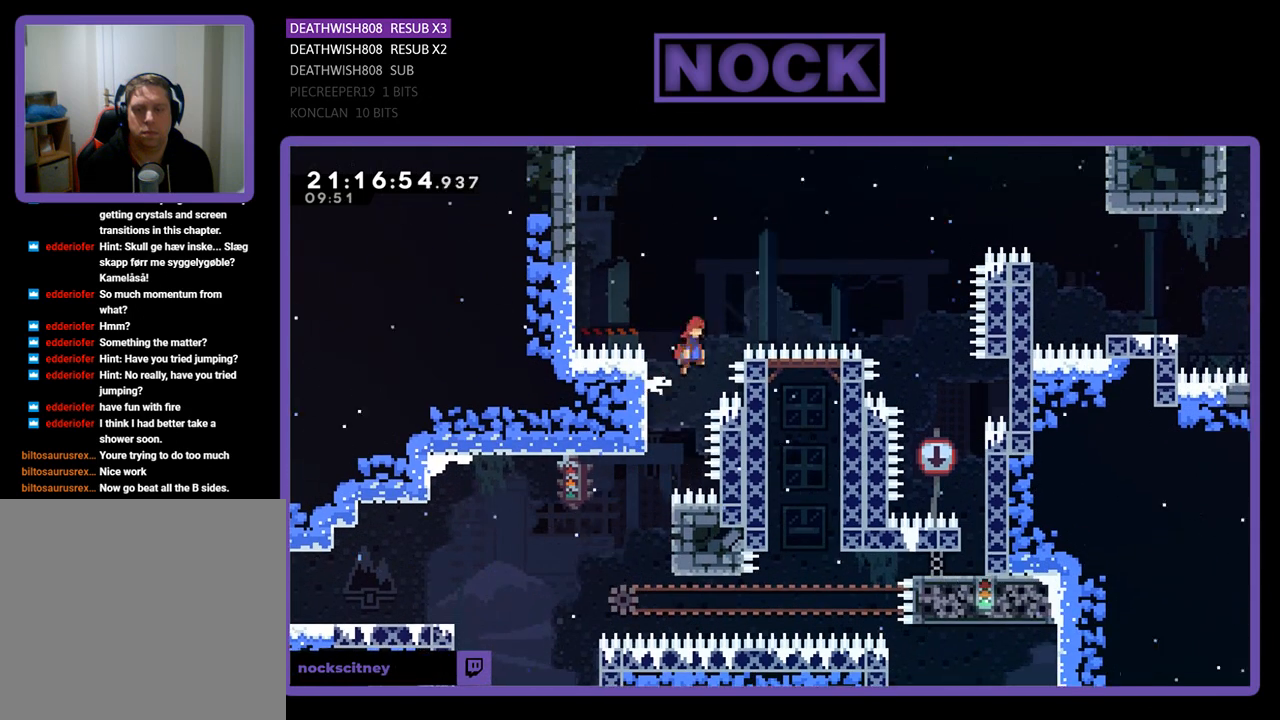
{"buttons": ["CIRCLE", "R2", "DPAD_UP", "DPAD_RIGHT"], "left_stick": "center", "right_stick": "center", "events": [[67, "DPAD_RIGHT", "up"], [267, "DPAD_RIGHT", "down"], [433, "CIRCLE", "down"], [467, "CROSS", "up"]]}
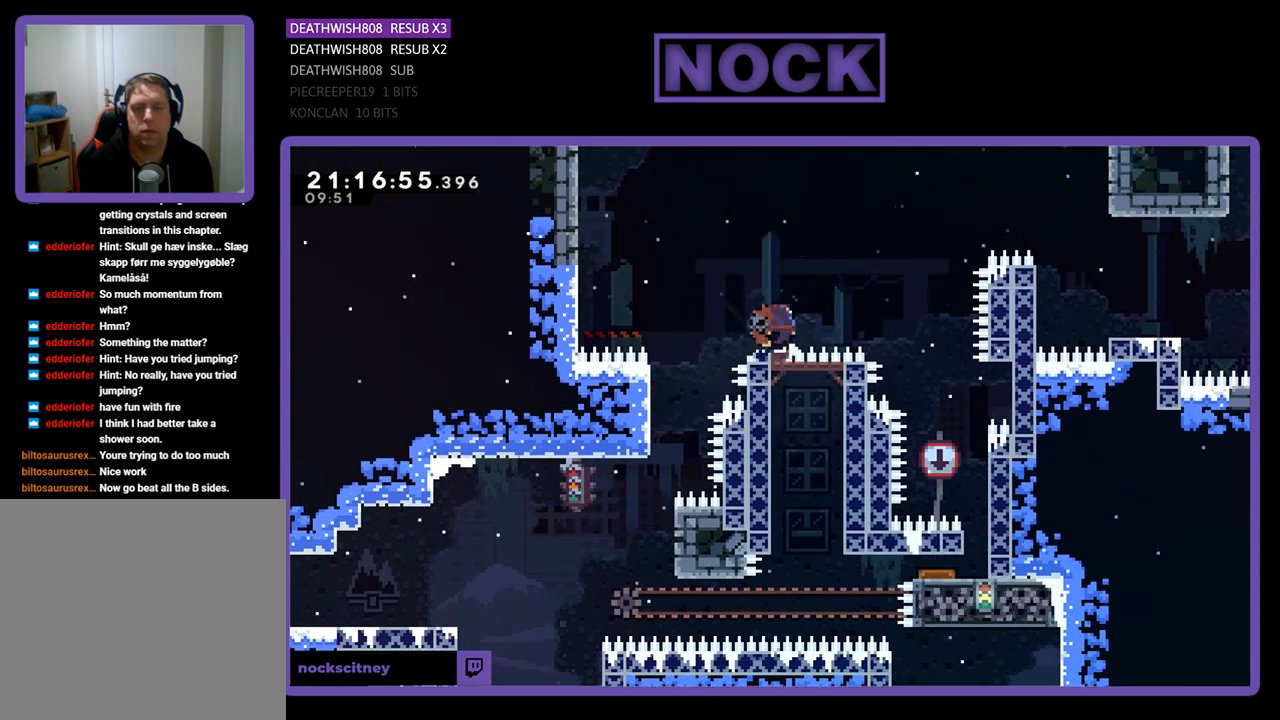
{"buttons": ["R2"], "left_stick": "center", "right_stick": "center", "events": [[100, "DPAD_RIGHT", "up"], [267, "DPAD_RIGHT", "down"], [367, "CIRCLE", "up"], [400, "DPAD_UP", "up"], [433, "DPAD_RIGHT", "up"]]}
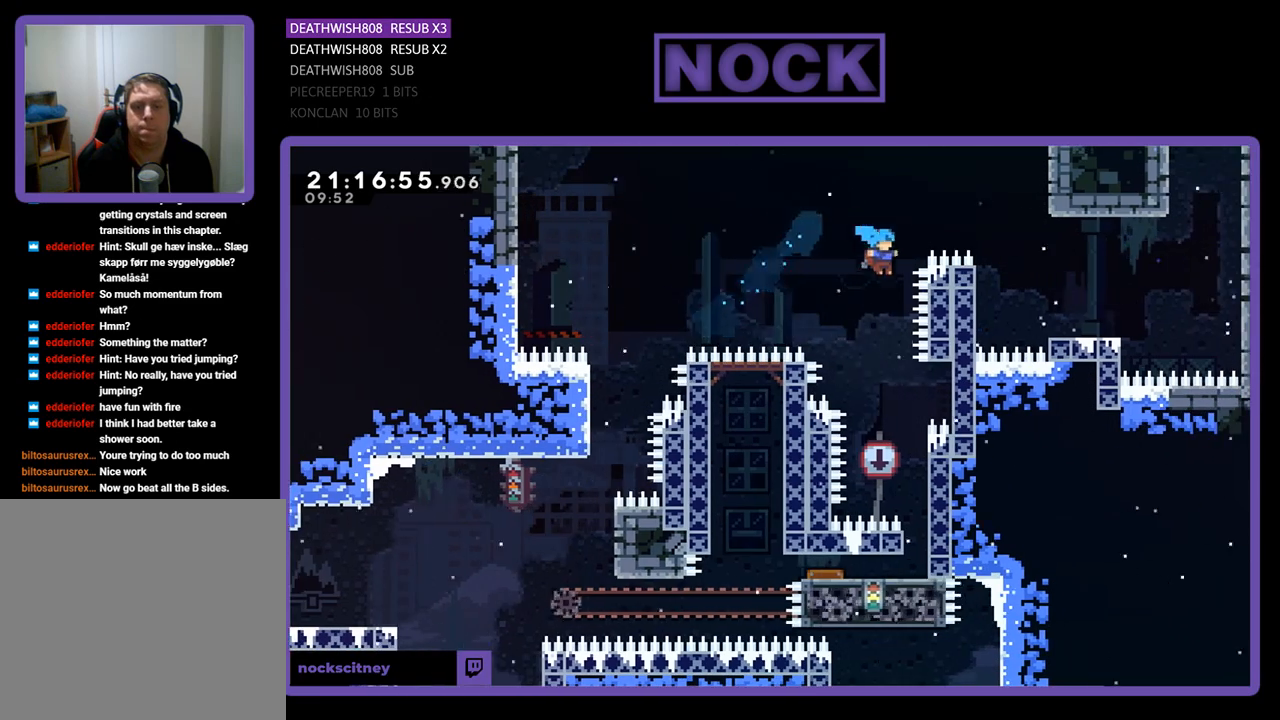
{"buttons": ["R2"], "left_stick": "center", "right_stick": "center", "events": [[67, "DPAD_RIGHT", "down"], [200, "DPAD_RIGHT", "up"]]}
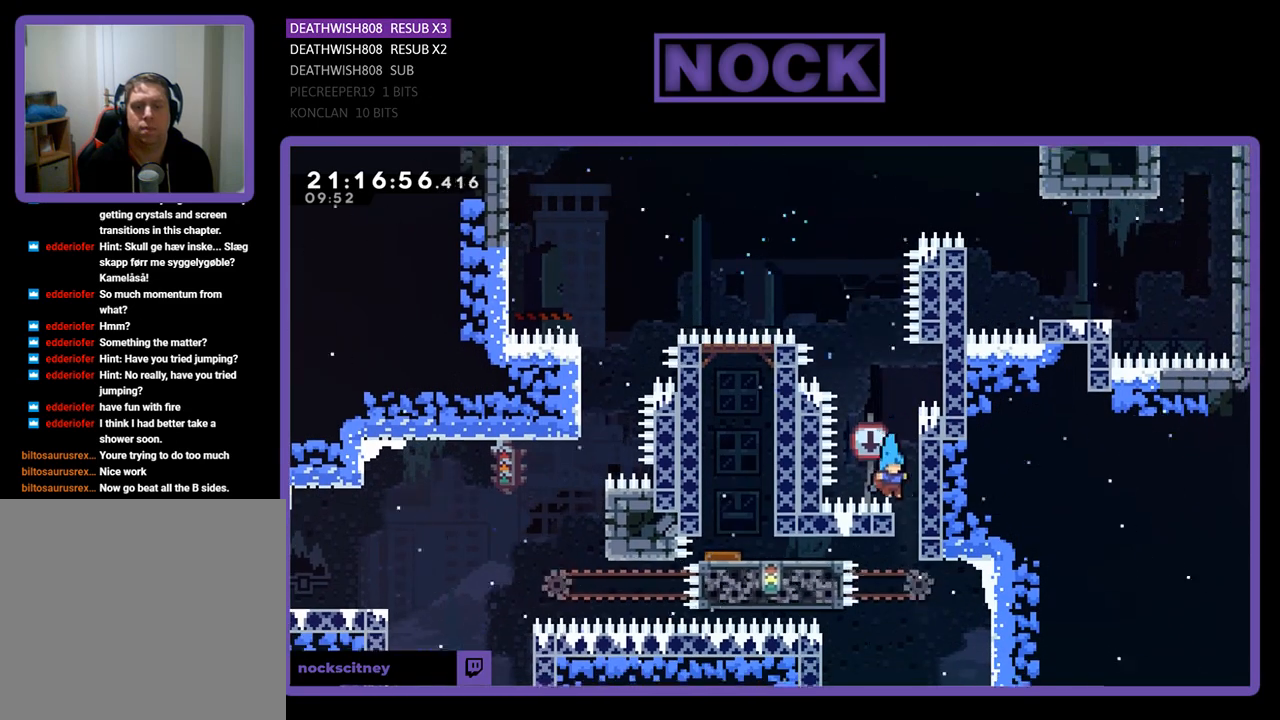
{"buttons": ["R2"], "left_stick": "center", "right_stick": "center", "events": [[167, "DPAD_LEFT", "down"], [433, "DPAD_LEFT", "up"]]}
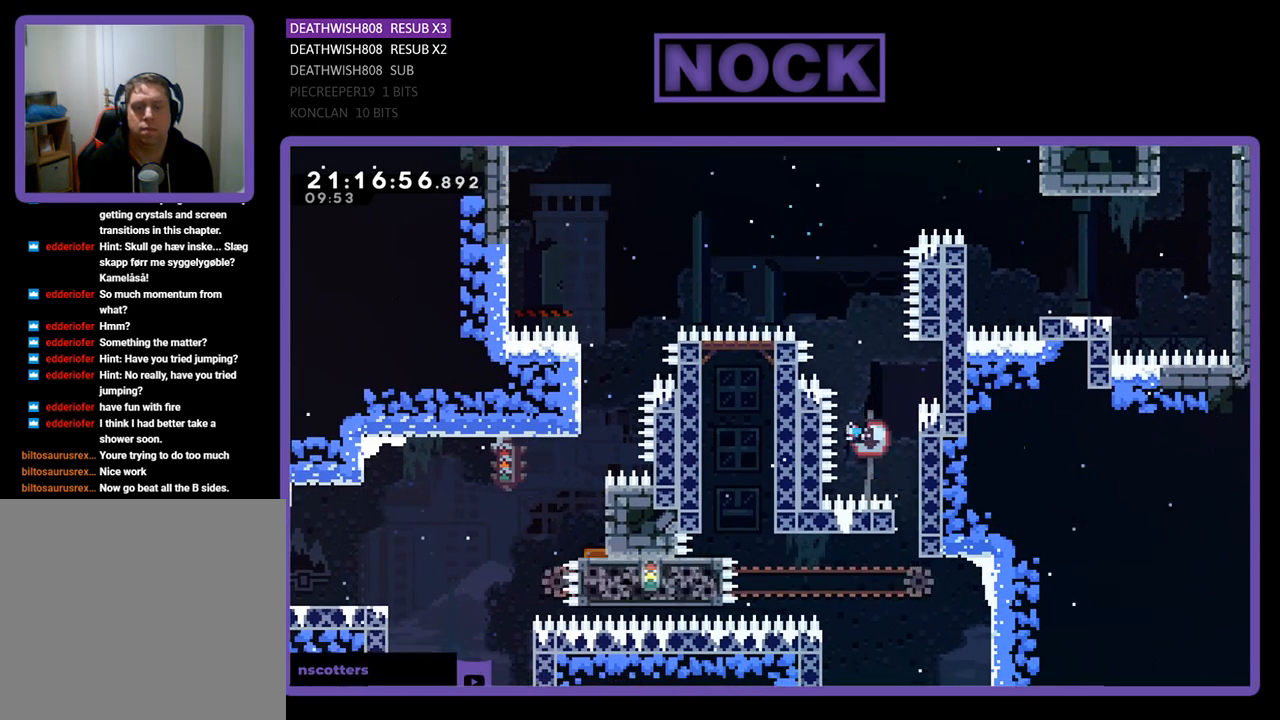
{"buttons": [], "left_stick": "center", "right_stick": "center", "events": [[67, "R2", "up"]]}
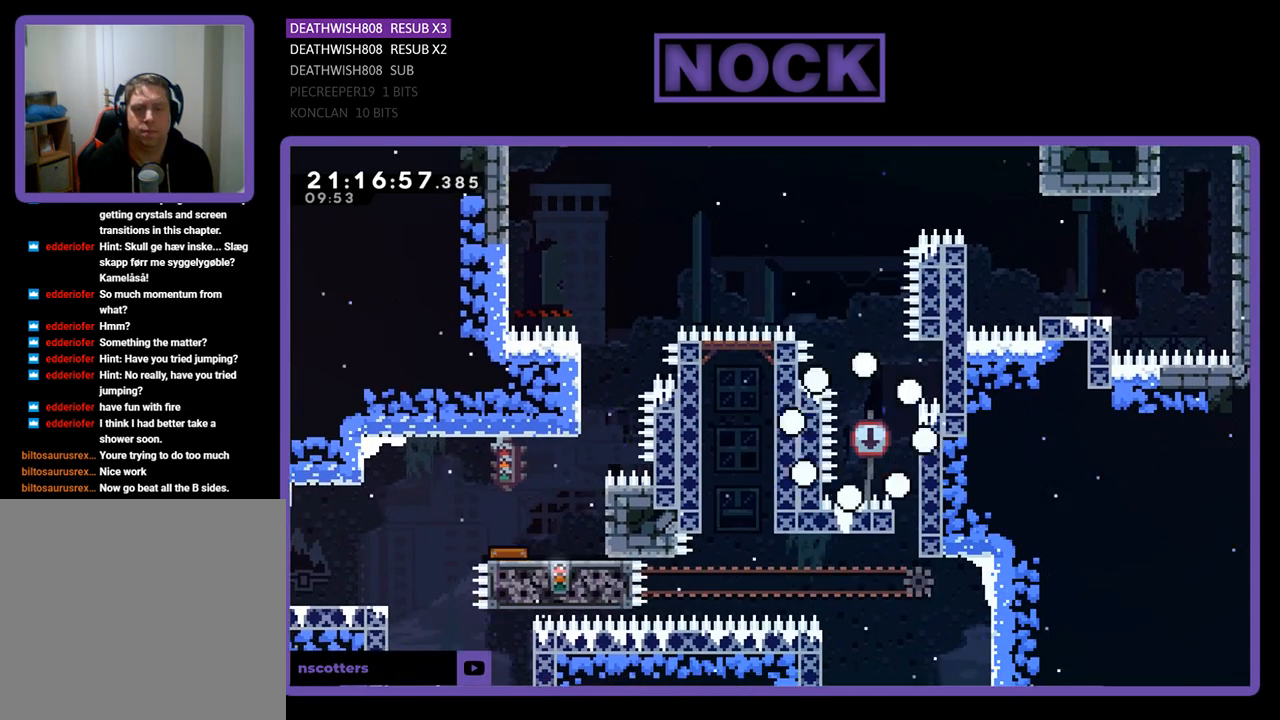
{"buttons": [], "left_stick": "center", "right_stick": "center", "events": []}
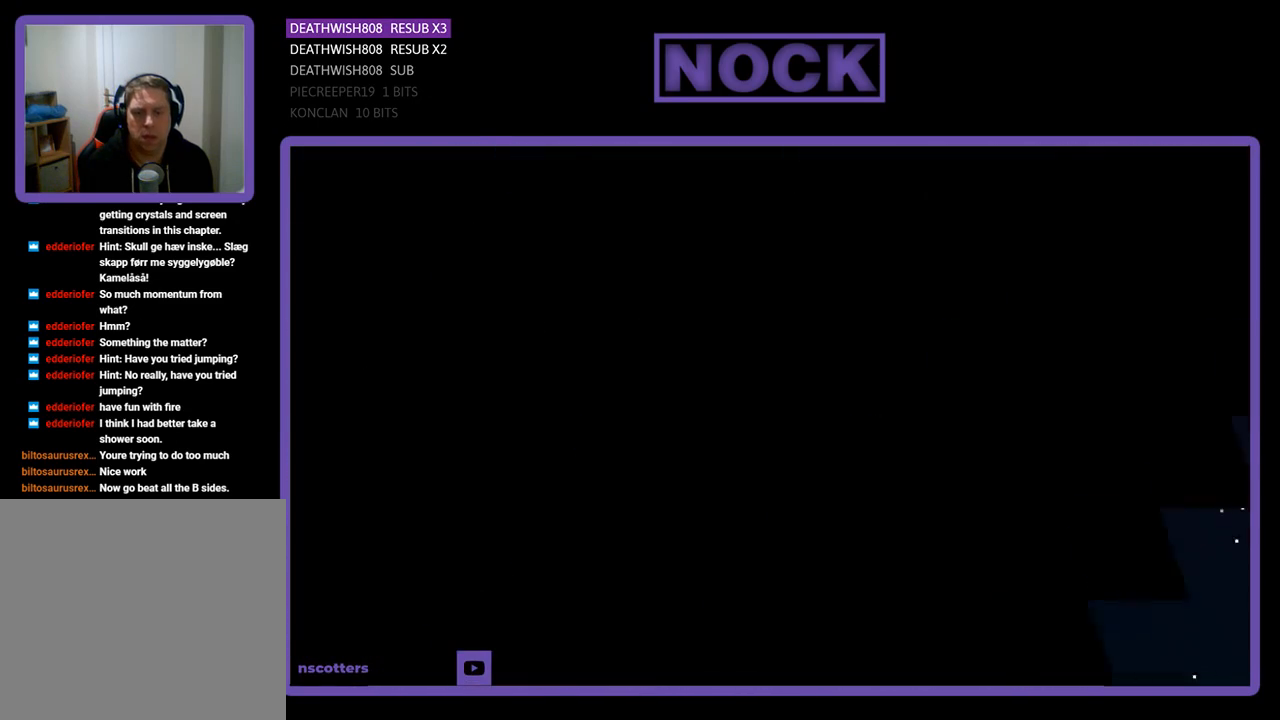
{"buttons": ["R2"], "left_stick": "center", "right_stick": "center", "events": [[267, "R2", "down"]]}
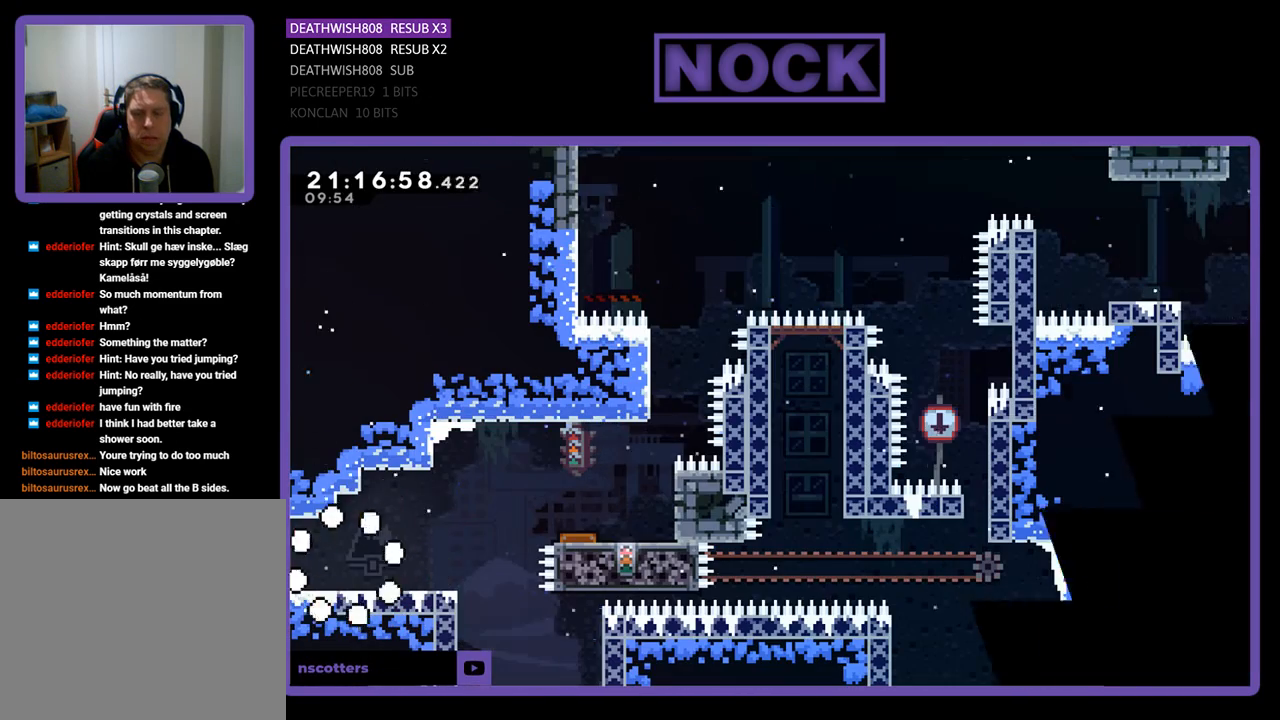
{"buttons": ["R2", "DPAD_RIGHT"], "left_stick": "center", "right_stick": "center", "events": [[333, "DPAD_RIGHT", "down"]]}
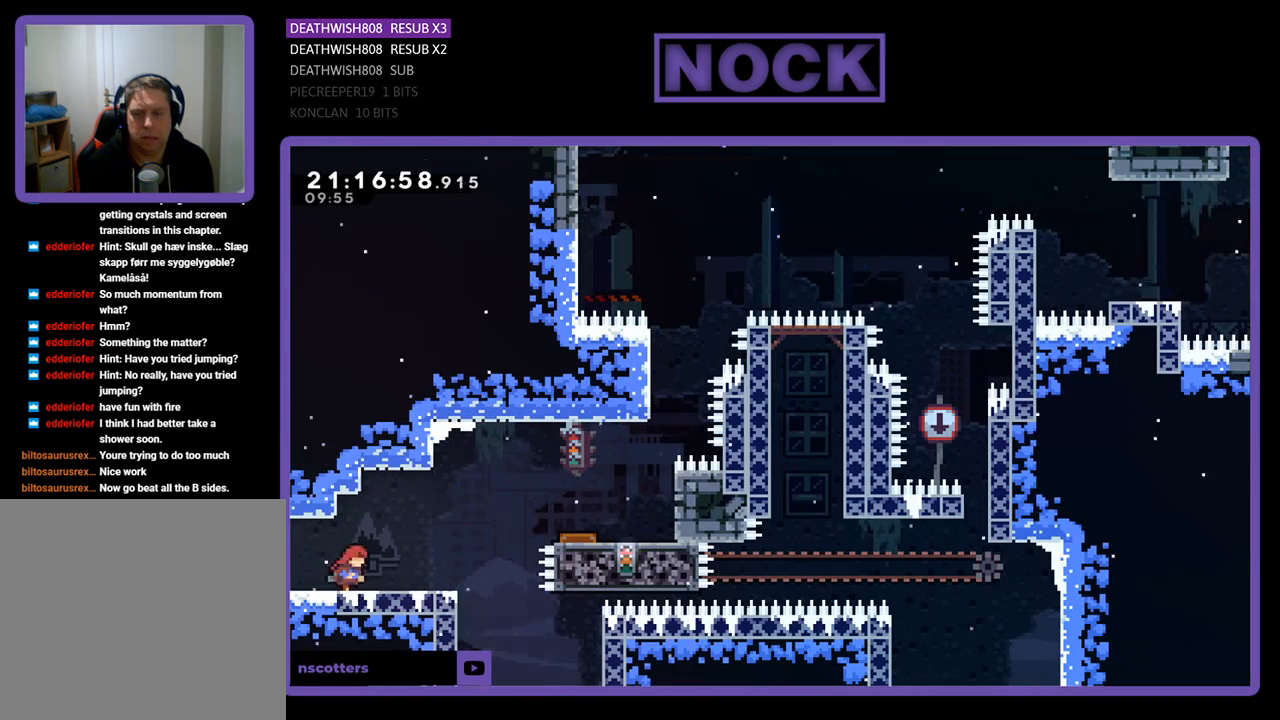
{"buttons": ["CROSS", "R2", "DPAD_RIGHT"], "left_stick": "center", "right_stick": "center", "events": [[367, "CROSS", "down"]]}
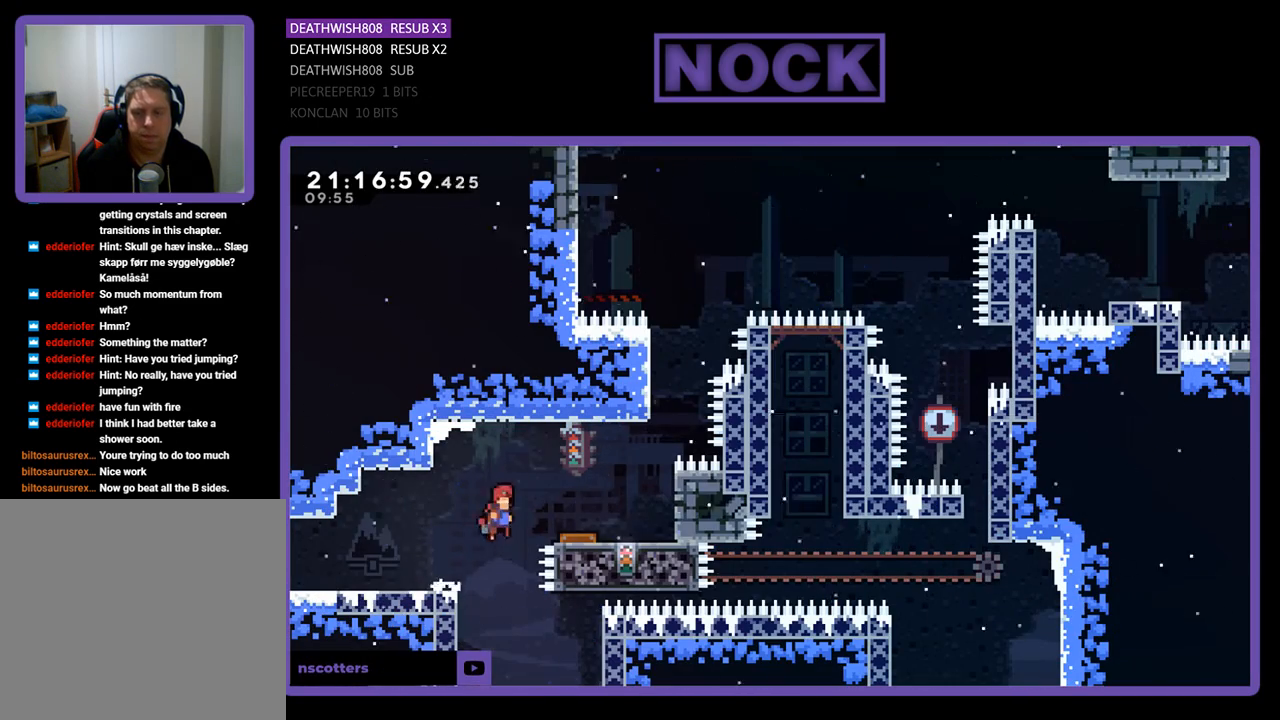
{"buttons": ["CROSS", "R2", "DPAD_RIGHT"], "left_stick": "center", "right_stick": "center", "events": []}
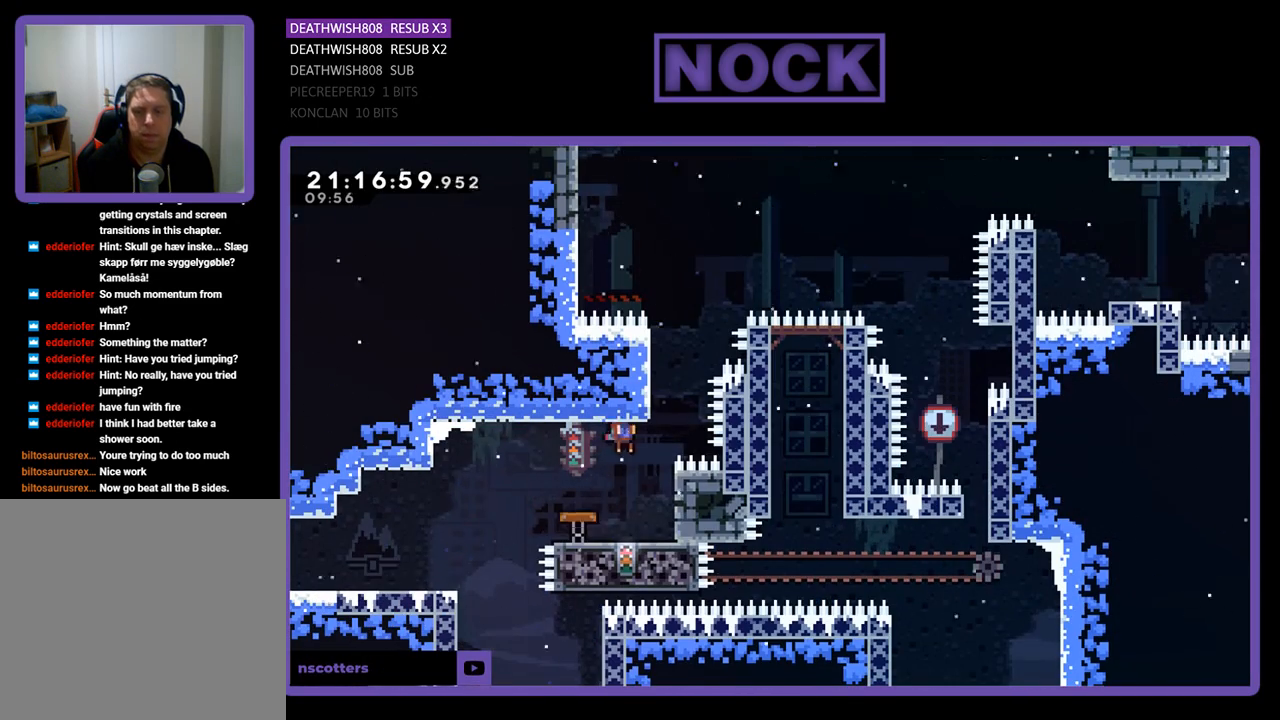
{"buttons": ["R2"], "left_stick": "center", "right_stick": "center", "events": [[100, "DPAD_RIGHT", "up"], [167, "CROSS", "up"]]}
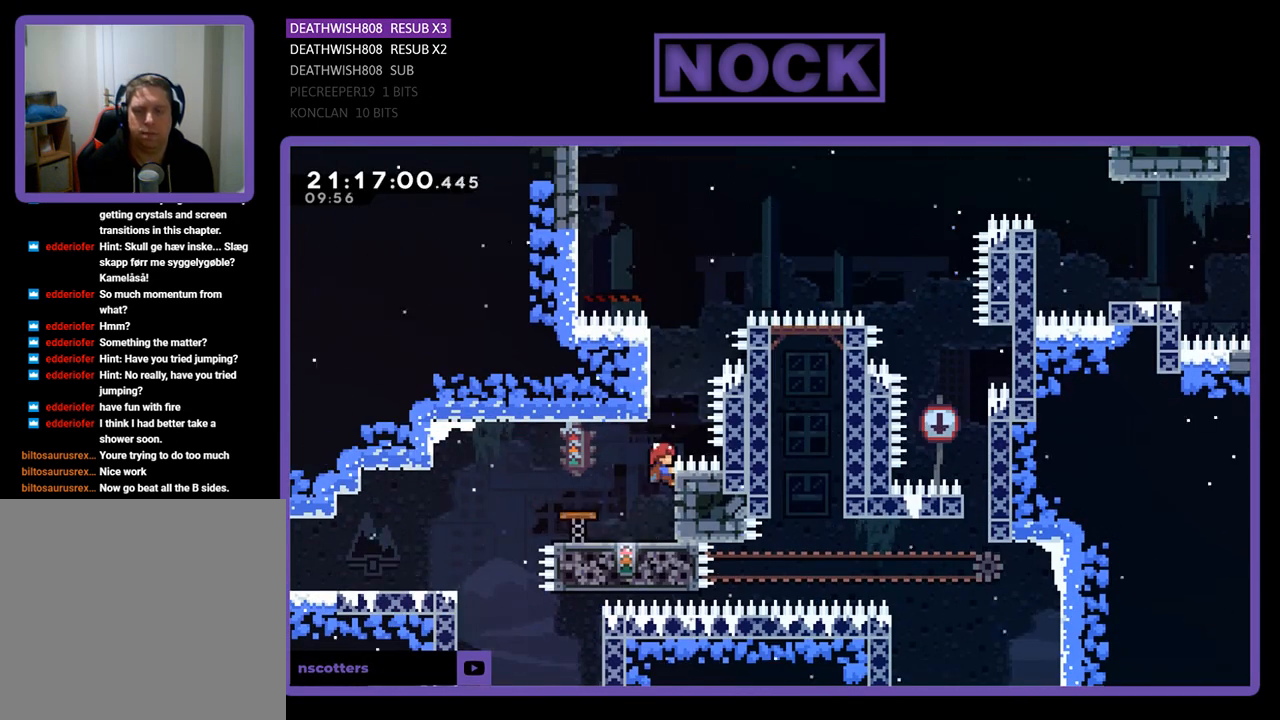
{"buttons": ["R2"], "left_stick": "center", "right_stick": "center", "events": [[233, "R2", "up"], [500, "R2", "down"]]}
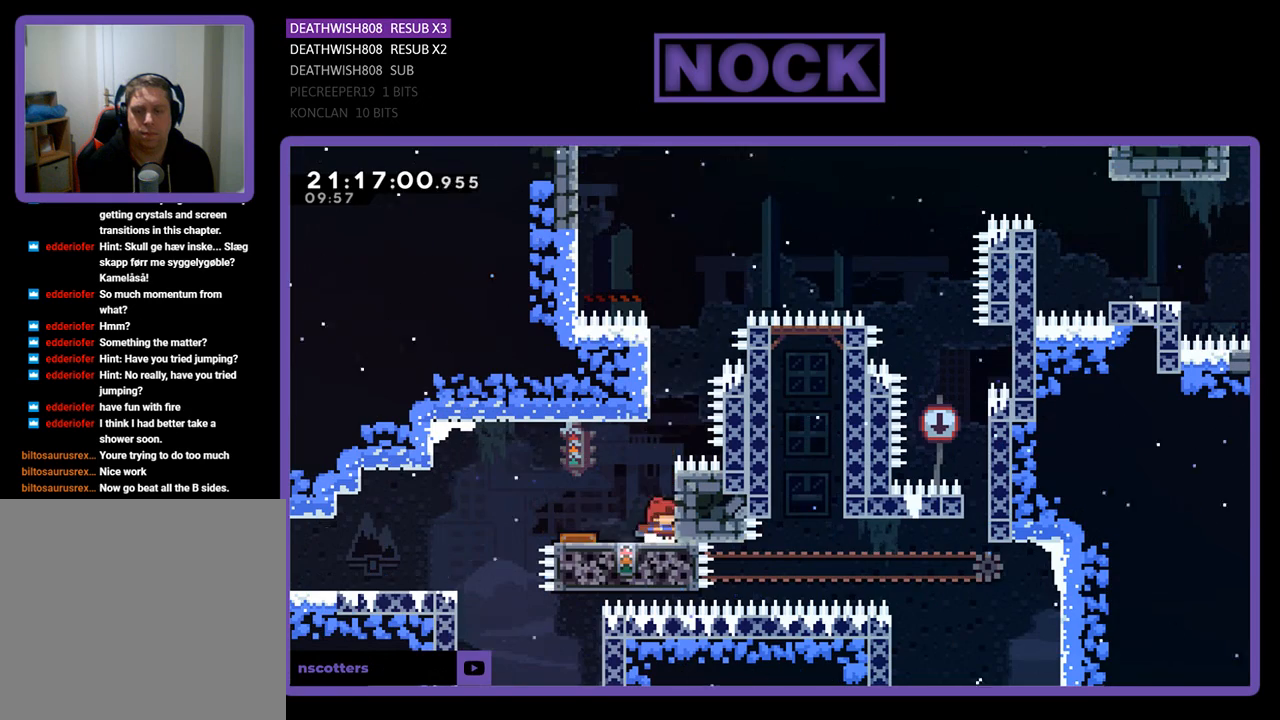
{"buttons": ["CROSS", "R2", "DPAD_UP"], "left_stick": "center", "right_stick": "center", "events": [[400, "DPAD_UP", "down"], [433, "CROSS", "down"]]}
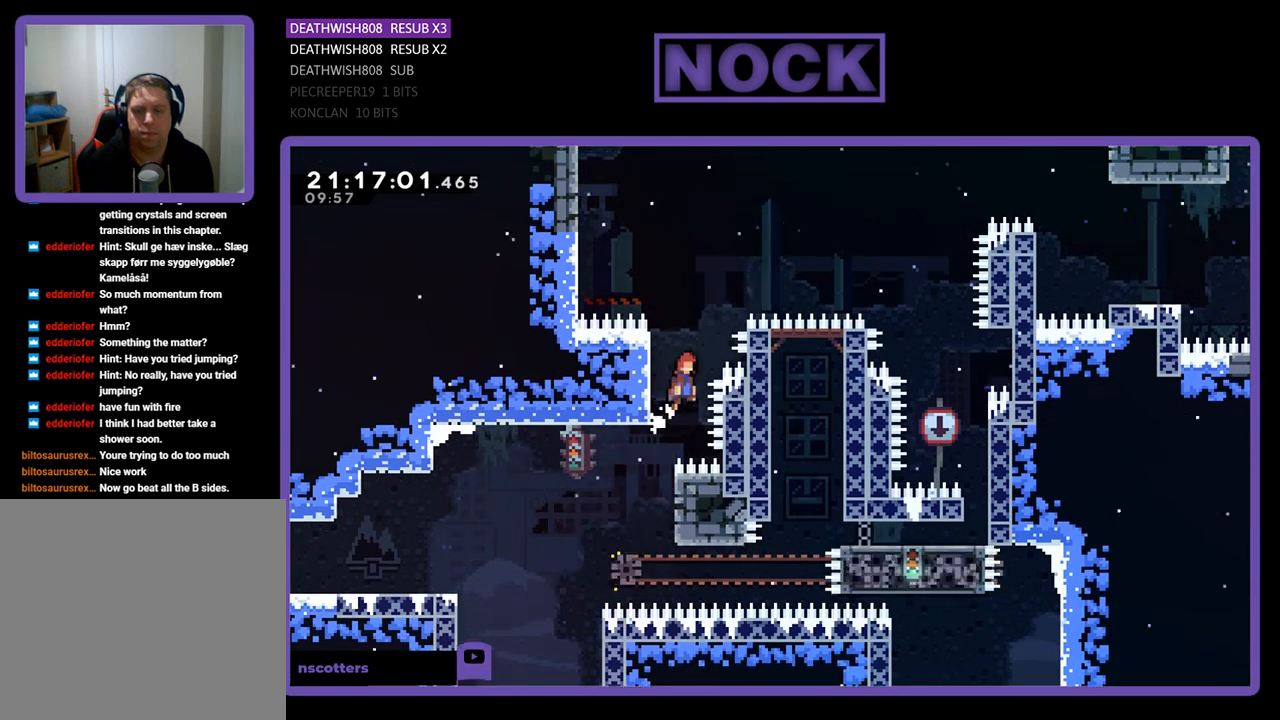
{"buttons": ["CROSS", "R2", "DPAD_UP", "DPAD_RIGHT"], "left_stick": "center", "right_stick": "center", "events": [[100, "DPAD_RIGHT", "down"], [267, "CROSS", "up"], [367, "CROSS", "down"], [400, "DPAD_RIGHT", "up"], [500, "DPAD_RIGHT", "down"]]}
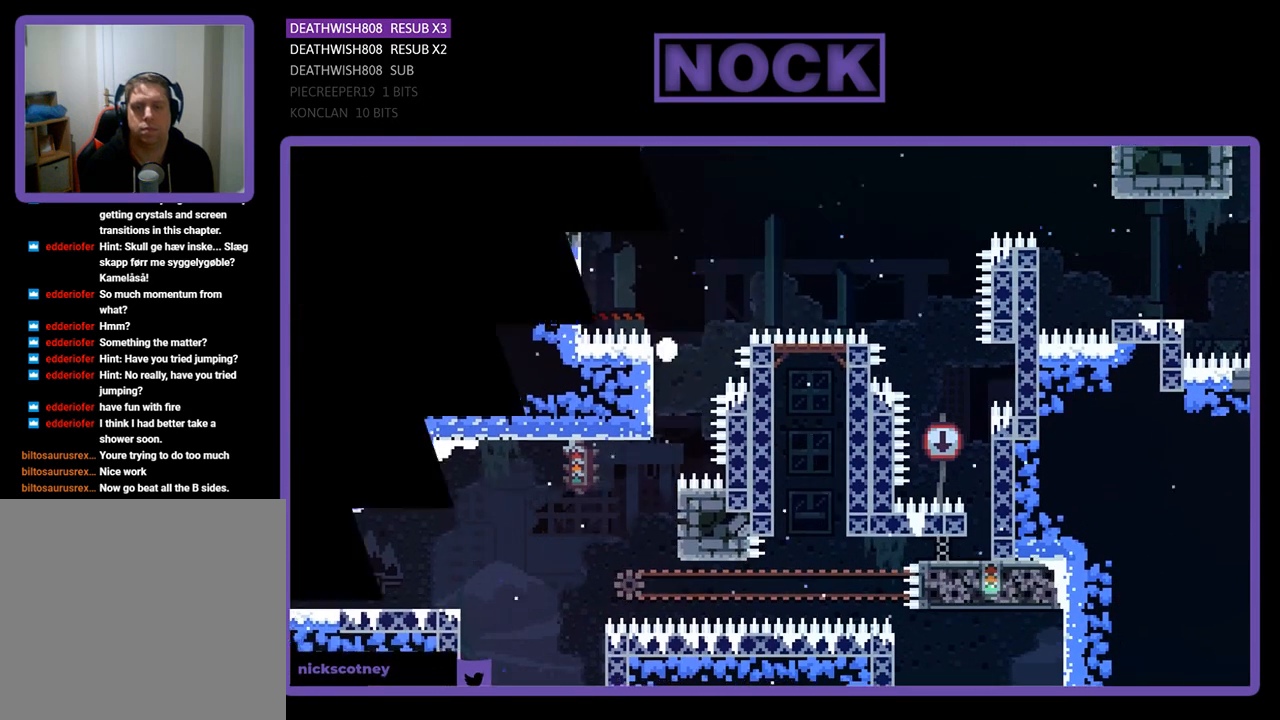
{"buttons": [], "left_stick": "center", "right_stick": "center", "events": [[200, "CROSS", "up"], [200, "DPAD_RIGHT", "up"], [200, "DPAD_UP", "up"], [233, "R2", "up"]]}
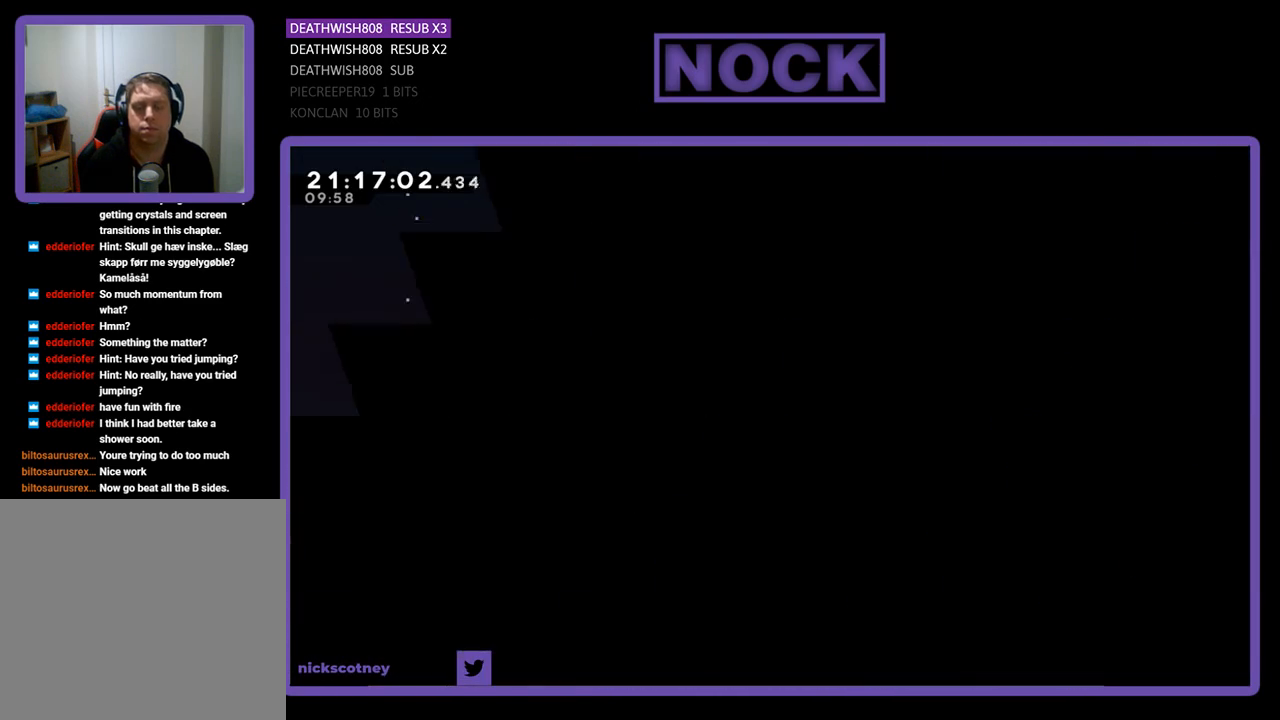
{"buttons": ["R2", "DPAD_RIGHT"], "left_stick": "center", "right_stick": "center", "events": [[133, "R2", "down"], [400, "DPAD_RIGHT", "down"]]}
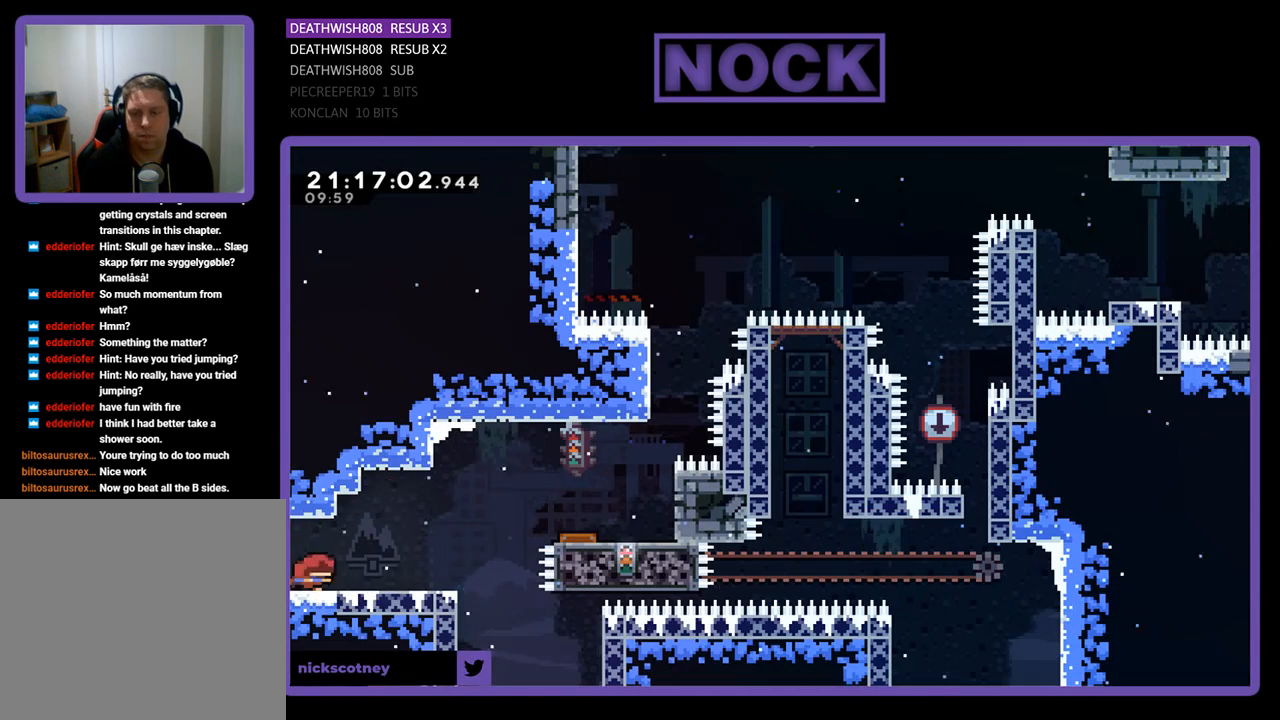
{"buttons": ["R2", "DPAD_RIGHT"], "left_stick": "center", "right_stick": "center", "events": []}
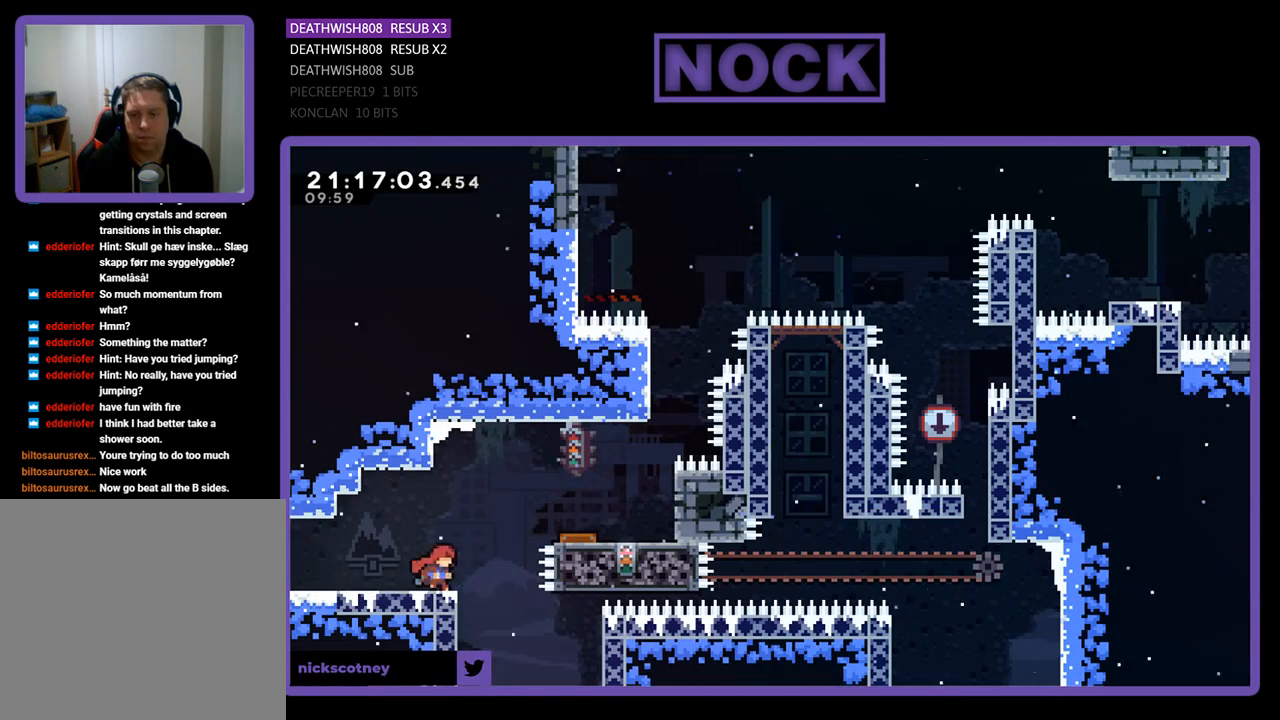
{"buttons": ["CROSS", "R2", "DPAD_RIGHT"], "left_stick": "center", "right_stick": "center", "events": [[67, "CROSS", "down"]]}
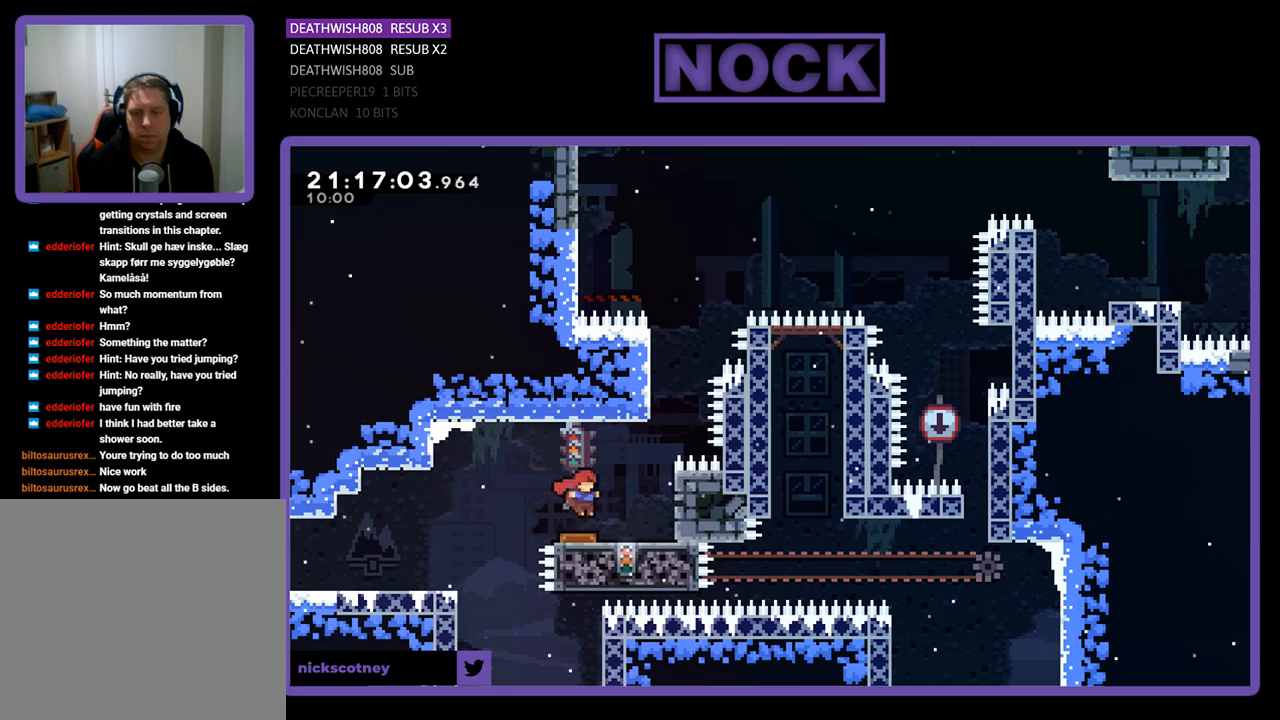
{"buttons": ["CROSS", "R2"], "left_stick": "center", "right_stick": "center", "events": [[333, "DPAD_RIGHT", "up"]]}
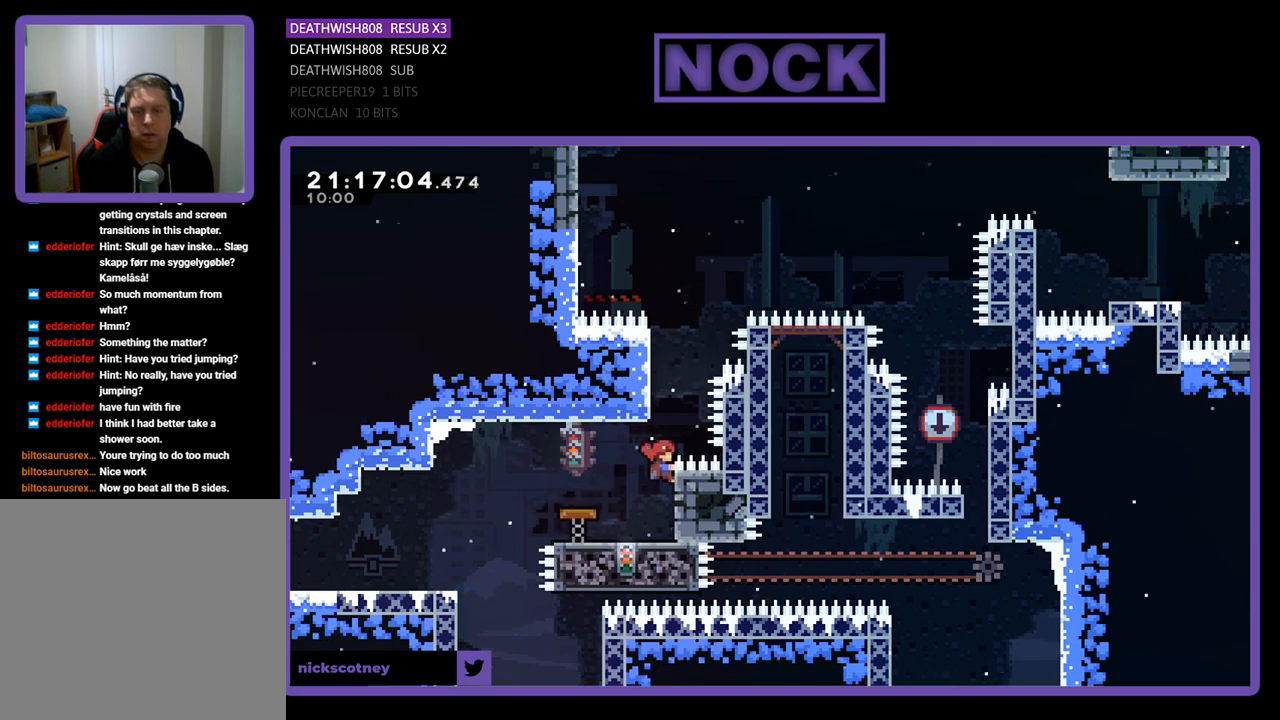
{"buttons": [], "left_stick": "center", "right_stick": "center", "events": [[133, "CROSS", "up"], [233, "R2", "up"]]}
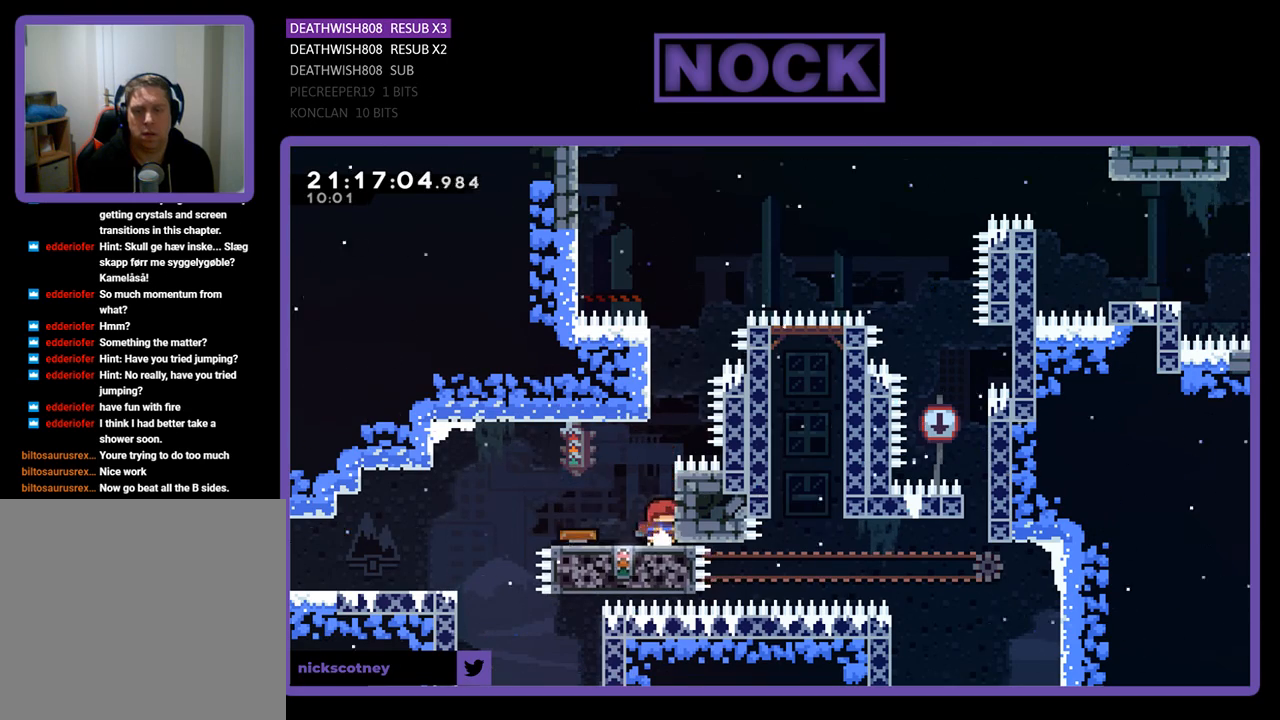
{"buttons": ["CIRCLE", "DPAD_UP", "DPAD_LEFT"], "left_stick": "center", "right_stick": "center", "events": [[400, "DPAD_LEFT", "down"], [400, "DPAD_UP", "down"], [433, "CIRCLE", "down"]]}
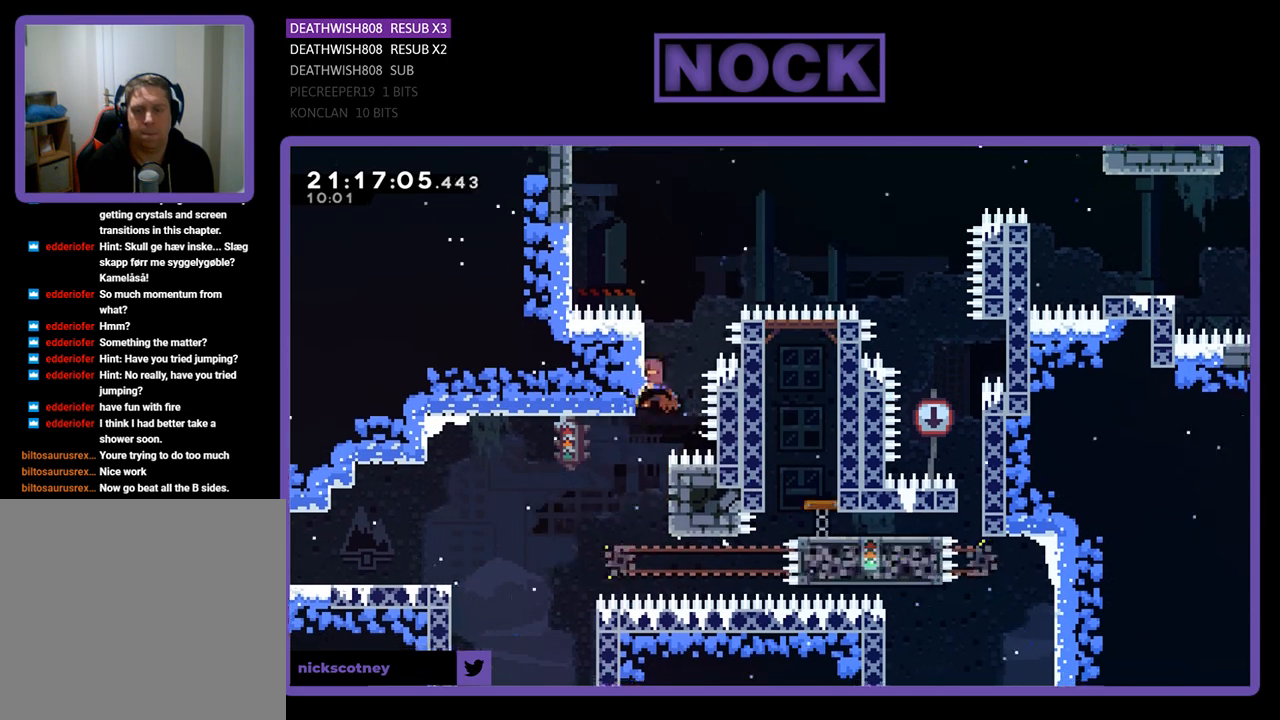
{"buttons": ["CROSS", "CIRCLE", "R2", "DPAD_RIGHT"], "left_stick": "center", "right_stick": "center", "events": [[133, "CROSS", "down"], [133, "R2", "down"], [233, "DPAD_LEFT", "up"], [267, "DPAD_RIGHT", "down"], [267, "DPAD_UP", "up"]]}